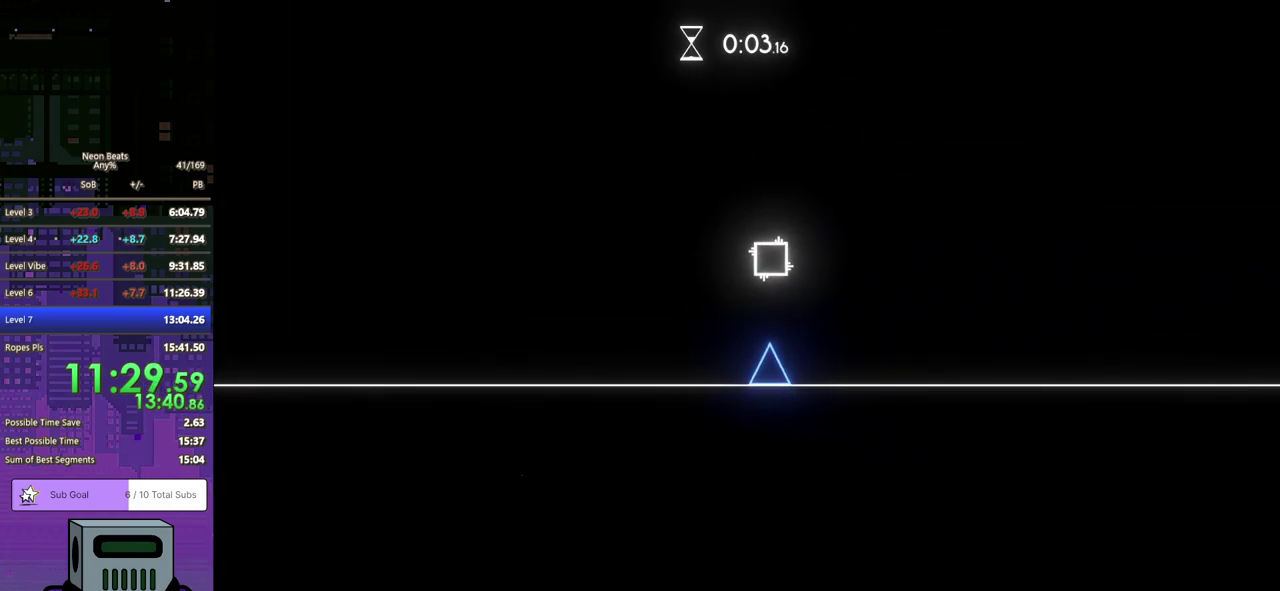
Gameplay with a controller (PlayStation layout); each line is a JSON object with the inputs held at the frame after it. "events" lists button and stick changes between this image and that frame as [ms after this image, input, new state], when the widget could be followed in between. Not read: R3 right_stick.
{"buttons": ["DPAD_RIGHT"], "left_stick": "center", "events": []}
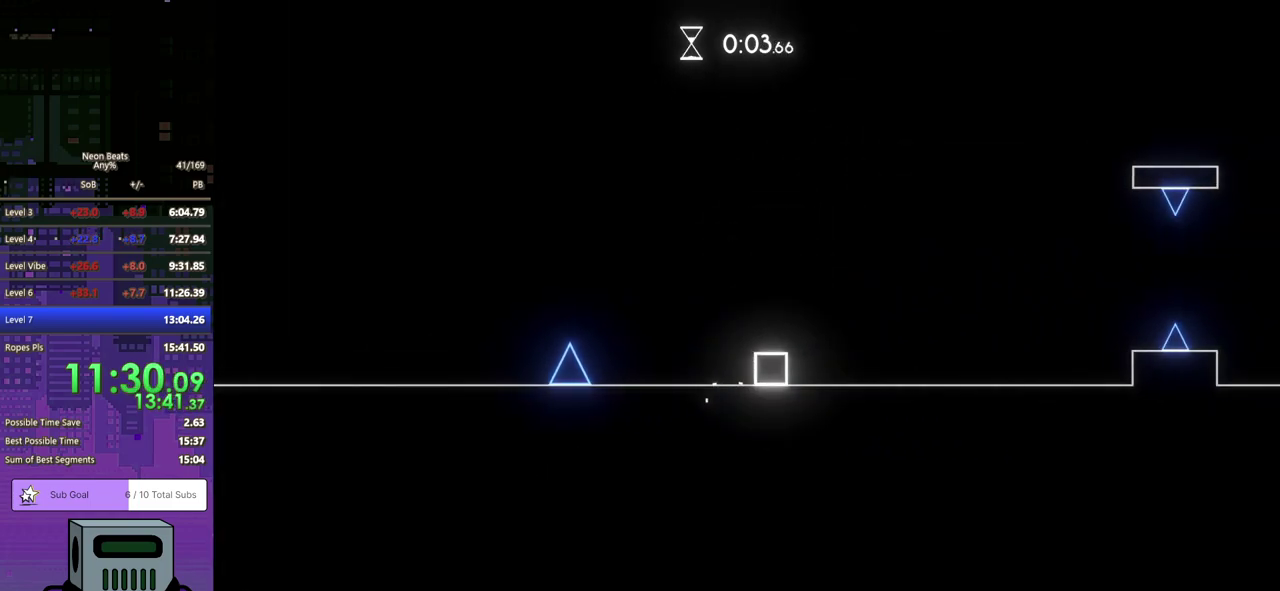
{"buttons": ["DPAD_RIGHT"], "left_stick": "center", "events": []}
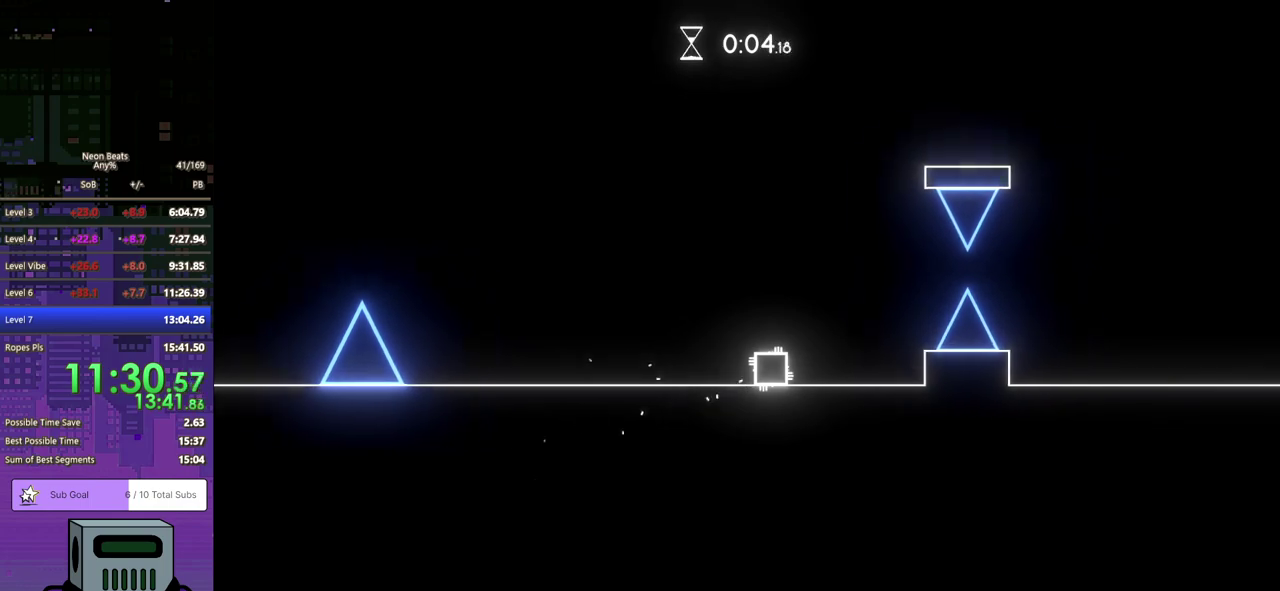
{"buttons": [], "left_stick": "center", "events": [[17, "DPAD_RIGHT", "up"]]}
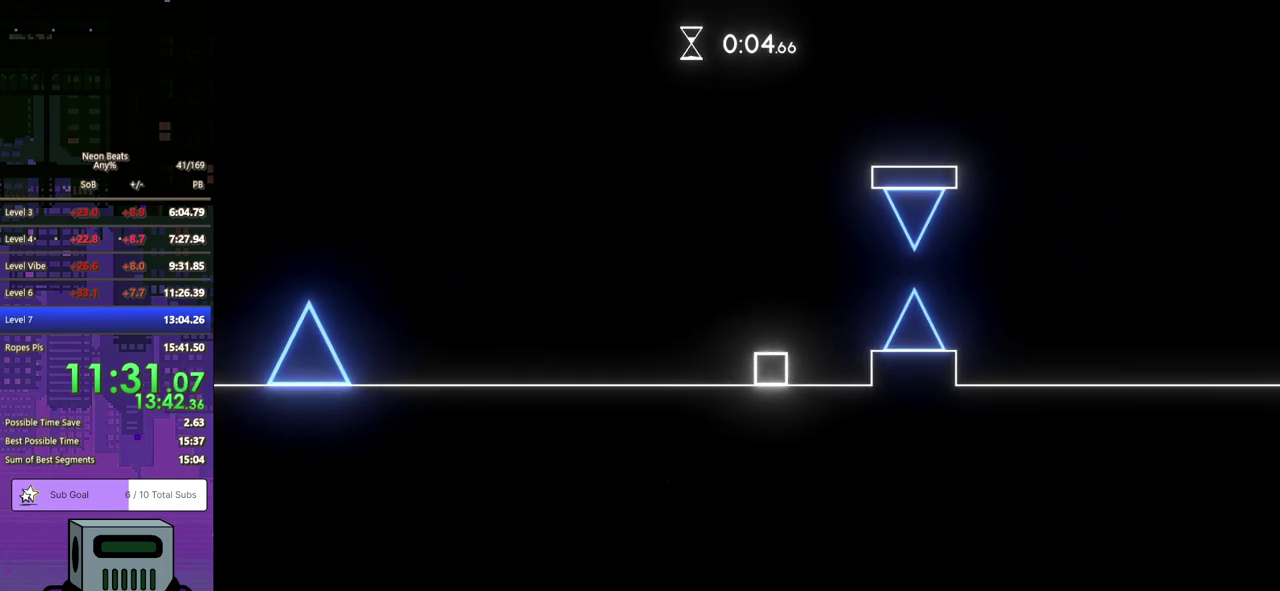
{"buttons": ["DPAD_RIGHT"], "left_stick": "center", "events": [[17, "DPAD_RIGHT", "down"], [167, "CROSS", "down"], [167, "DPAD_DOWN", "down"], [217, "CROSS", "up"], [467, "DPAD_DOWN", "up"]]}
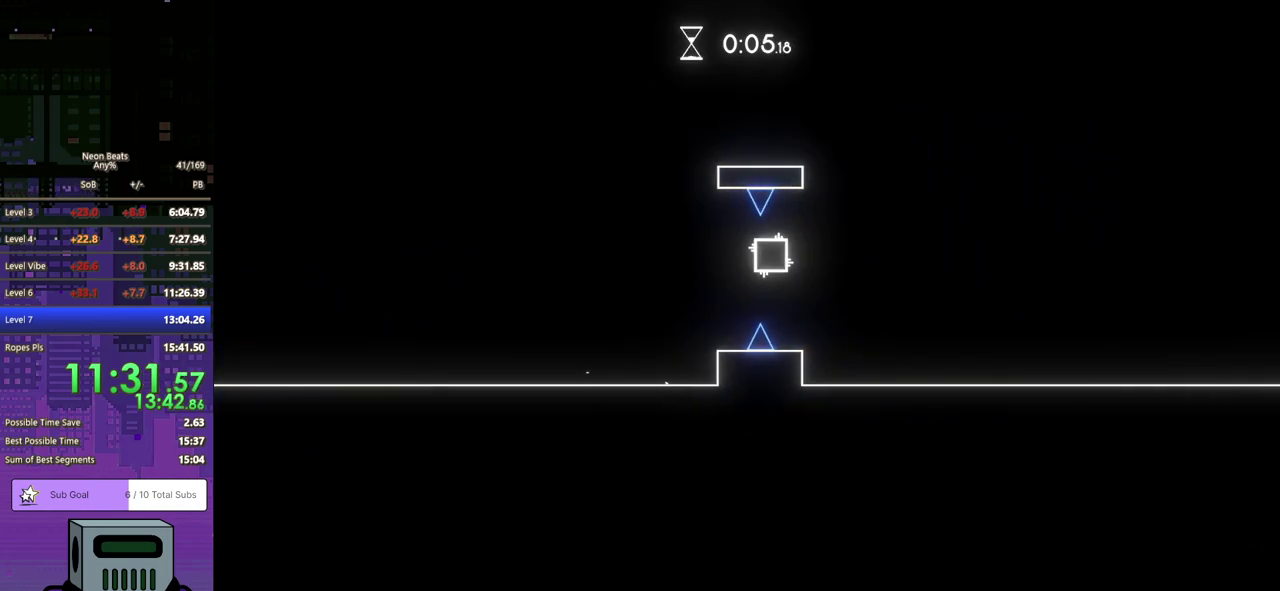
{"buttons": ["DPAD_RIGHT"], "left_stick": "center", "events": []}
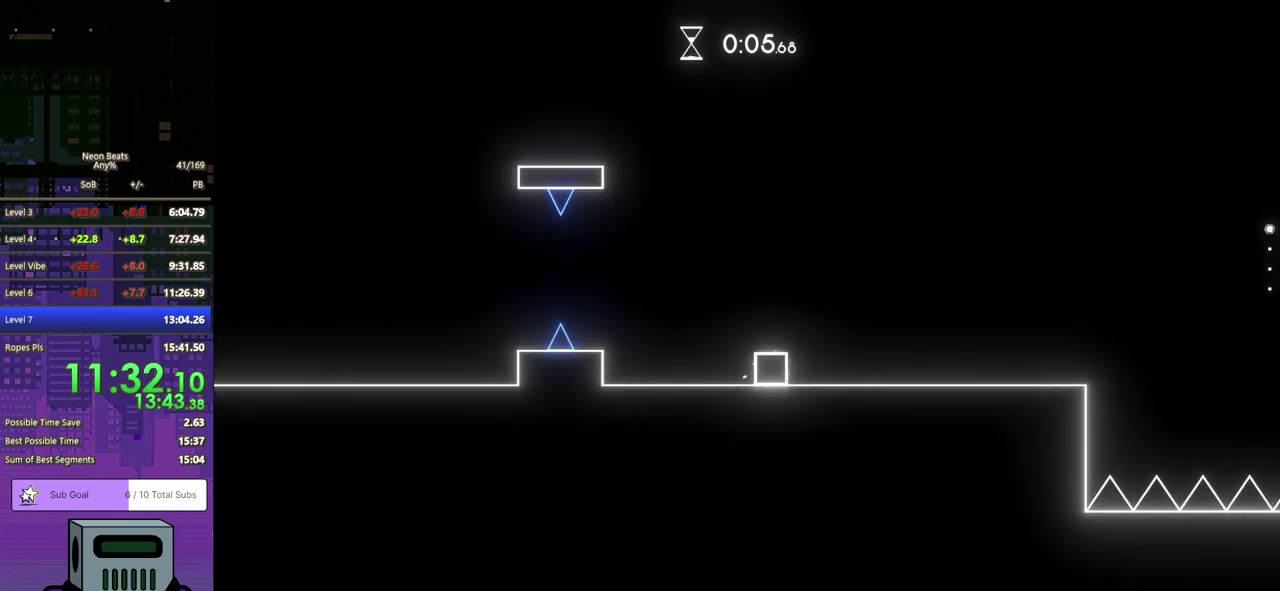
{"buttons": ["DPAD_RIGHT"], "left_stick": "center", "events": []}
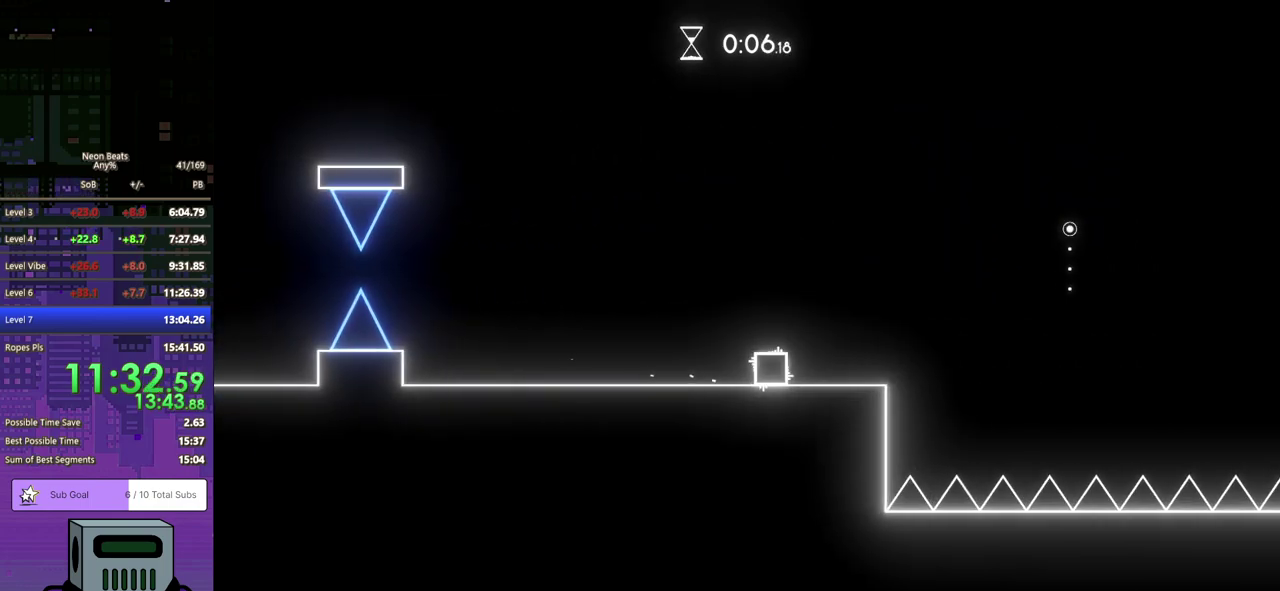
{"buttons": ["DPAD_RIGHT"], "left_stick": "center", "events": [[217, "CROSS", "down"], [333, "CROSS", "up"]]}
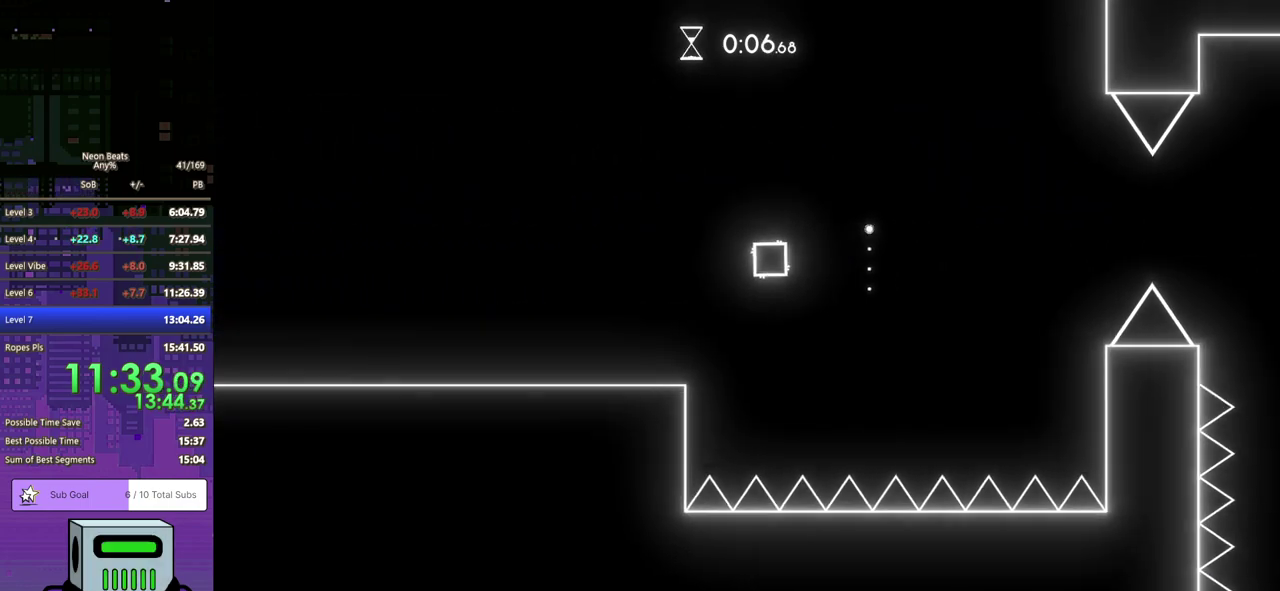
{"buttons": ["DPAD_LEFT"], "left_stick": "center", "events": [[217, "DPAD_DOWN", "down"], [267, "DPAD_RIGHT", "up"], [283, "DPAD_DOWN", "up"], [283, "DPAD_LEFT", "down"]]}
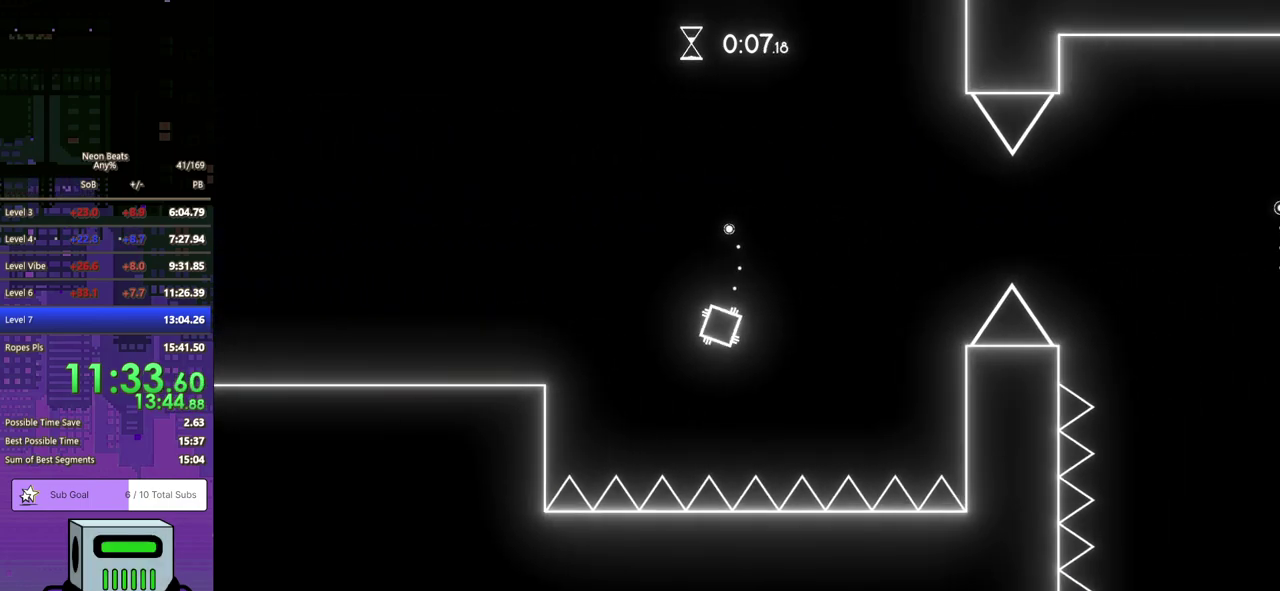
{"buttons": ["DPAD_DOWN", "DPAD_RIGHT"], "left_stick": "center", "events": [[250, "DPAD_LEFT", "up"], [300, "DPAD_RIGHT", "down"], [483, "DPAD_DOWN", "down"]]}
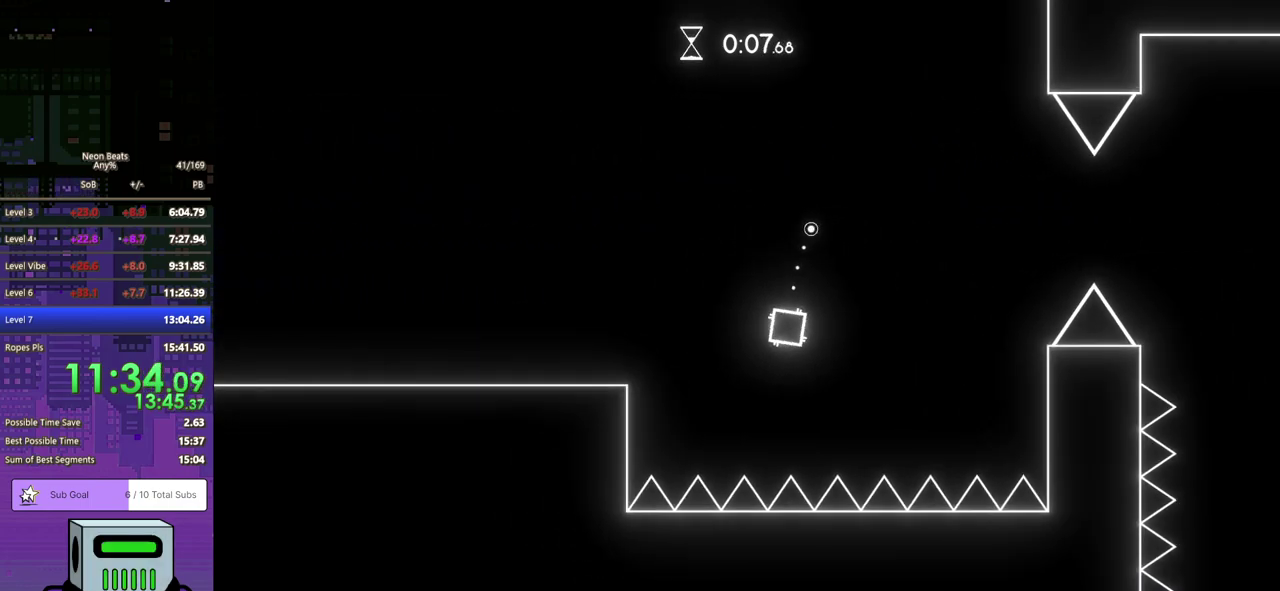
{"buttons": ["CROSS", "DPAD_DOWN", "DPAD_RIGHT"], "left_stick": "center", "events": [[133, "CROSS", "down"]]}
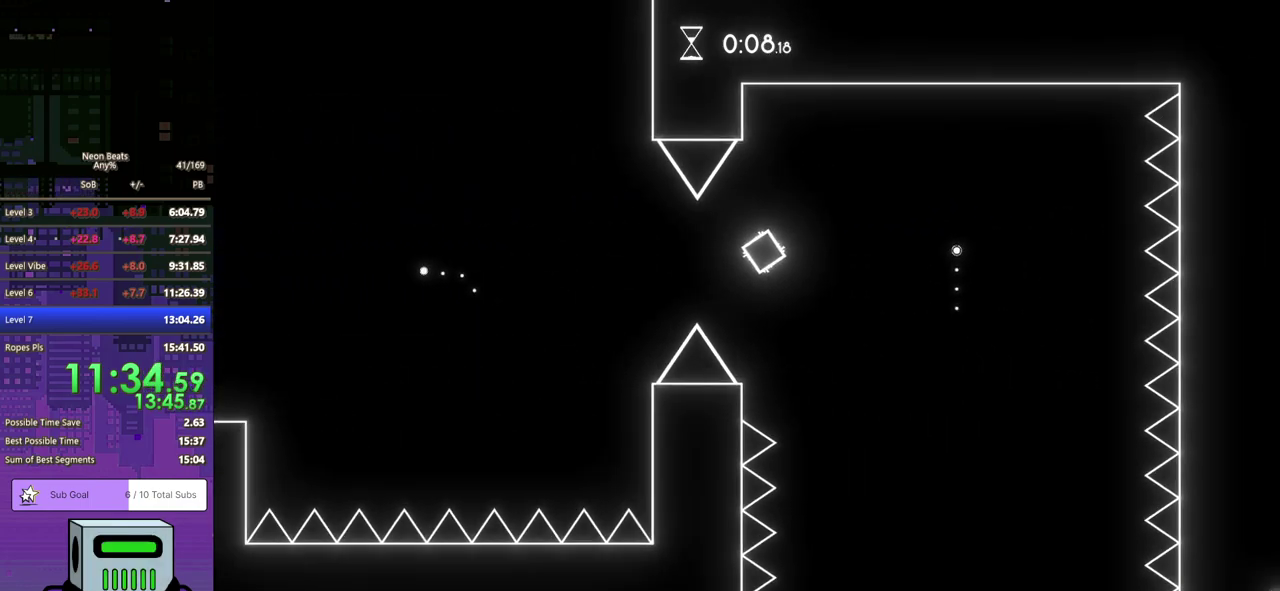
{"buttons": [], "left_stick": "center", "events": [[217, "DPAD_DOWN", "up"], [267, "DPAD_RIGHT", "up"], [283, "CROSS", "up"]]}
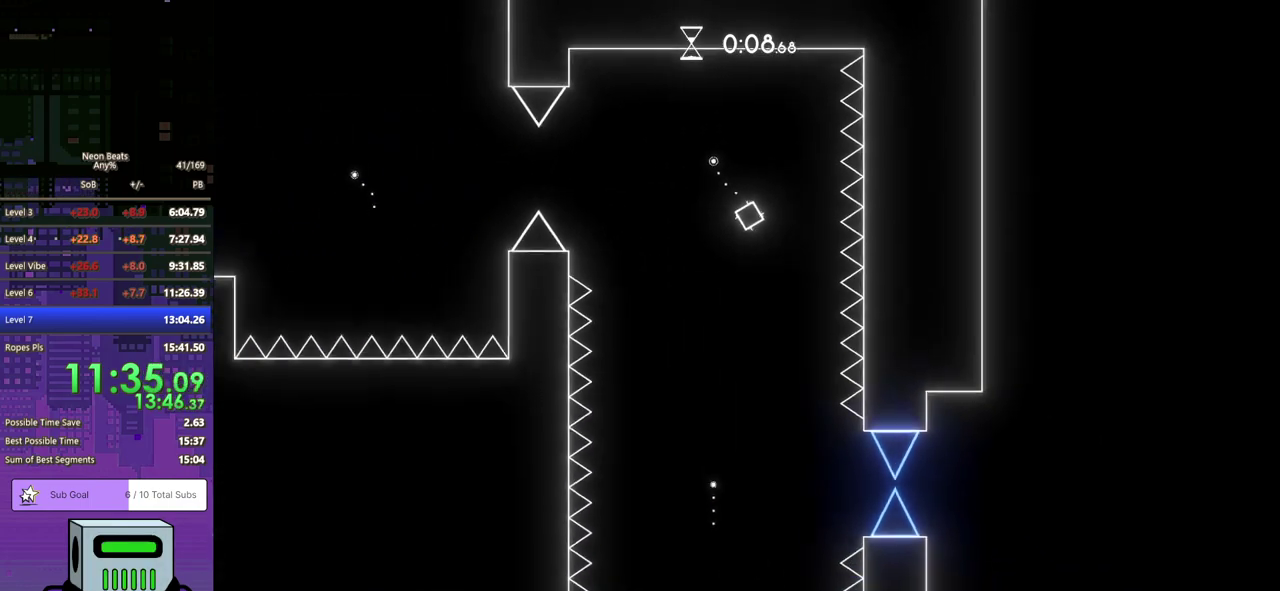
{"buttons": [], "left_stick": "center", "events": []}
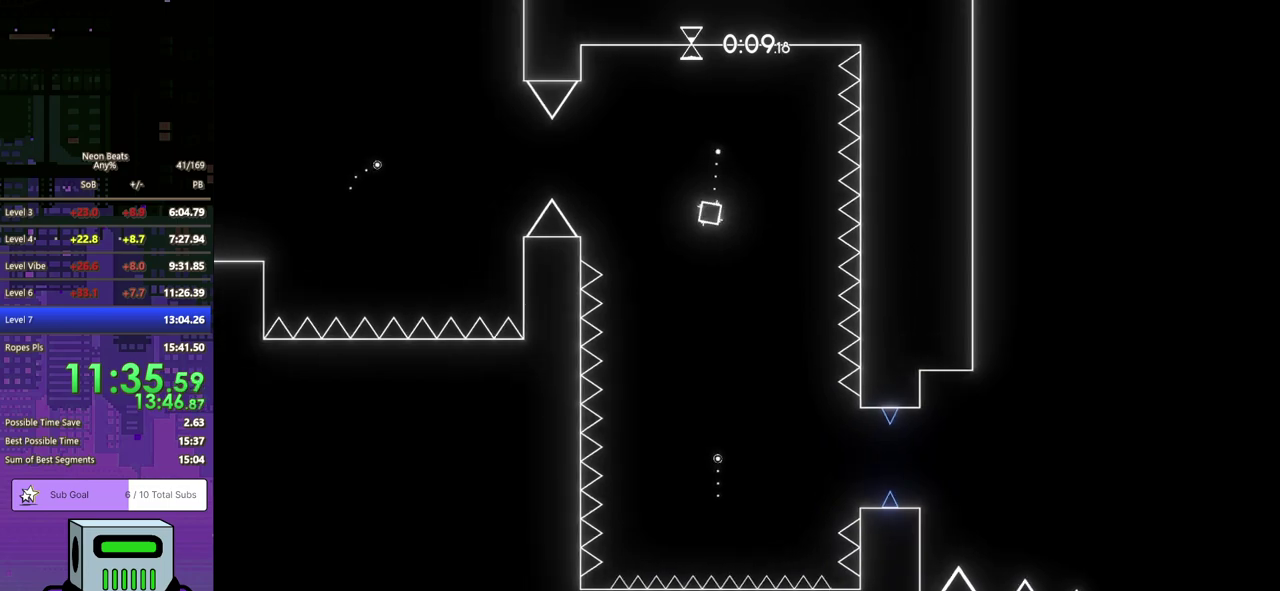
{"buttons": [], "left_stick": "center", "events": [[150, "CROSS", "down"], [233, "CROSS", "up"]]}
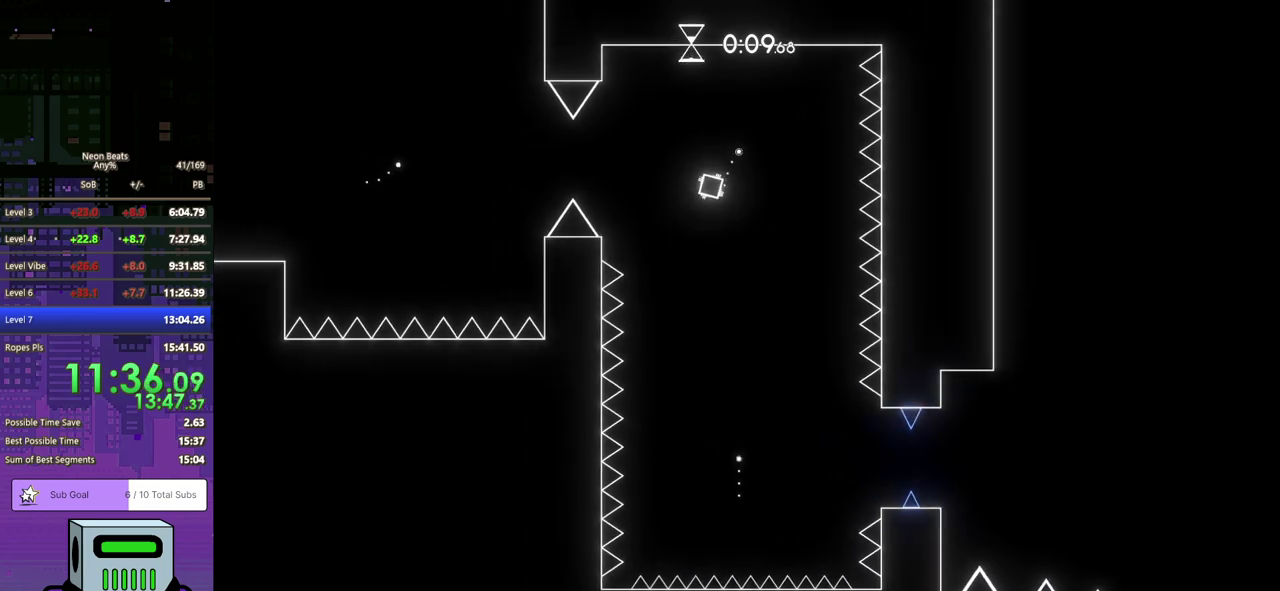
{"buttons": [], "left_stick": "center", "events": [[133, "DPAD_RIGHT", "down"], [217, "DPAD_RIGHT", "up"]]}
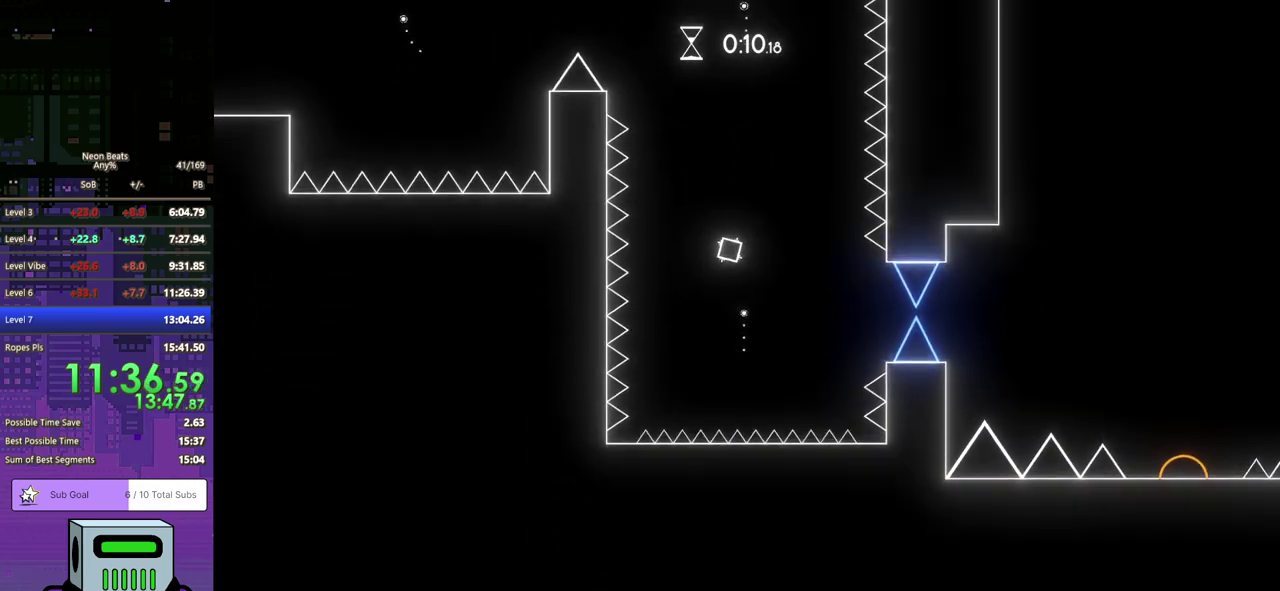
{"buttons": ["DPAD_RIGHT"], "left_stick": "center", "events": [[367, "DPAD_RIGHT", "down"]]}
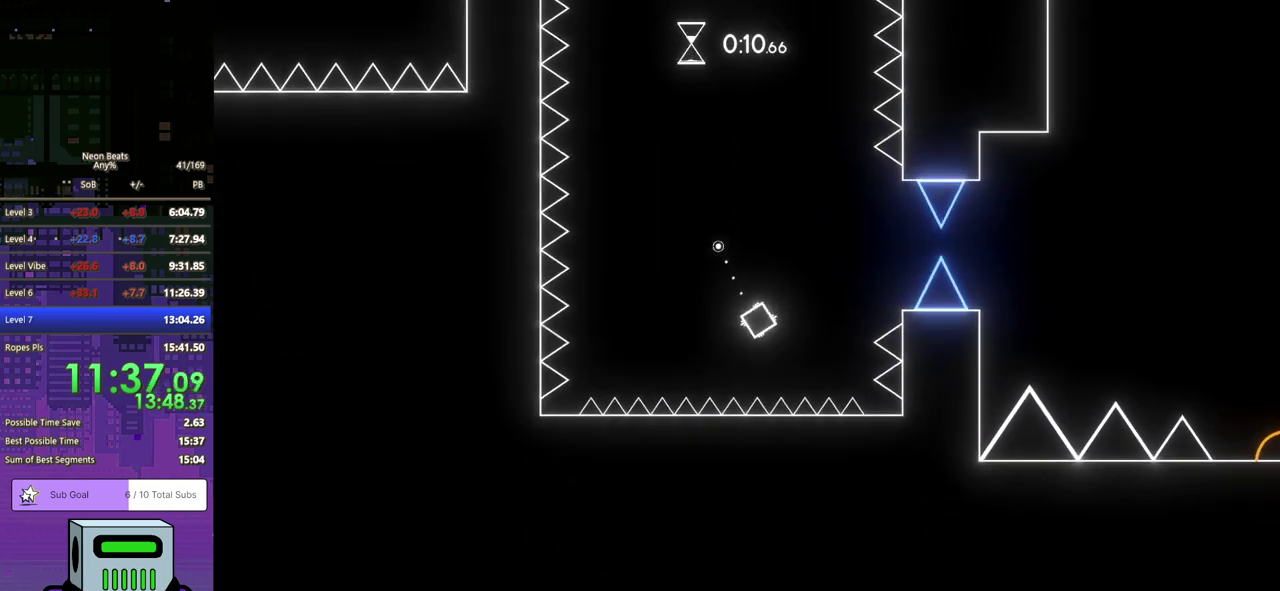
{"buttons": ["DPAD_LEFT"], "left_stick": "center", "events": [[233, "DPAD_RIGHT", "up"], [267, "DPAD_LEFT", "down"]]}
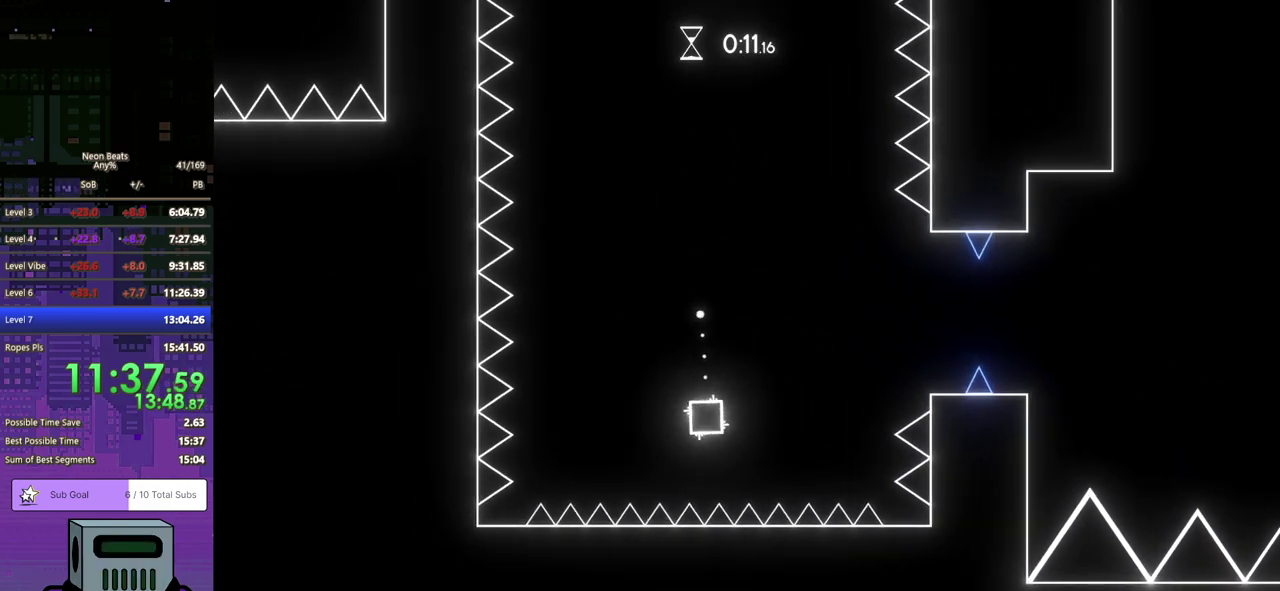
{"buttons": ["DPAD_RIGHT"], "left_stick": "center", "events": [[433, "DPAD_LEFT", "up"], [483, "DPAD_RIGHT", "down"]]}
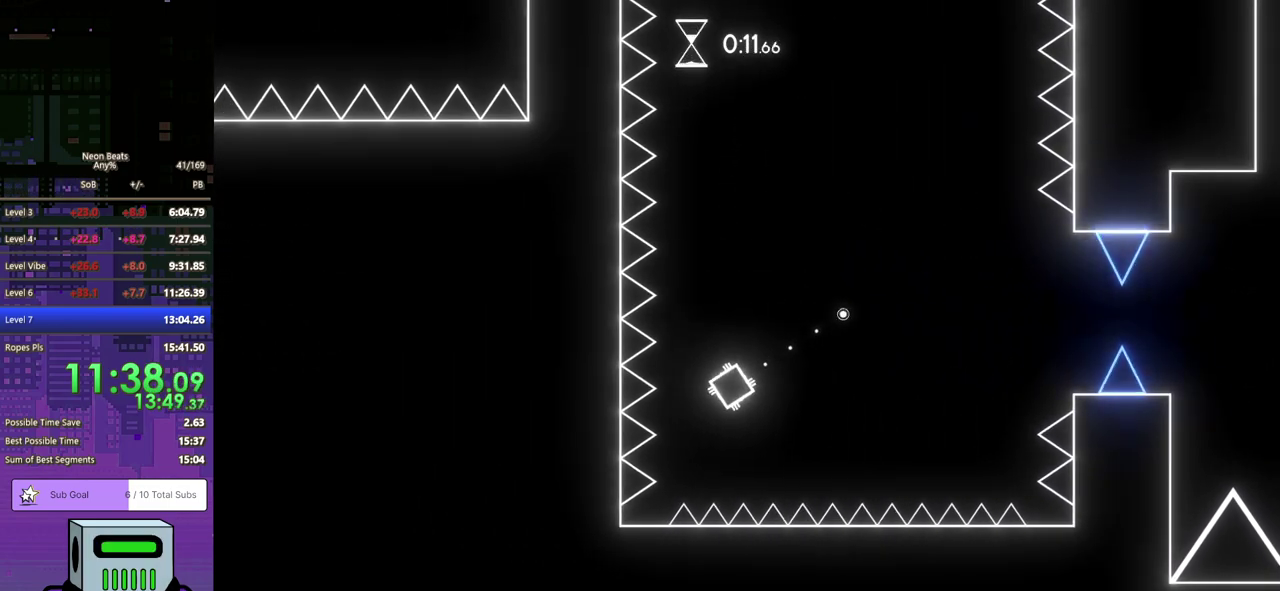
{"buttons": ["DPAD_LEFT"], "left_stick": "center", "events": [[183, "DPAD_DOWN", "down"], [317, "DPAD_RIGHT", "up"], [350, "DPAD_DOWN", "up"], [350, "DPAD_LEFT", "down"]]}
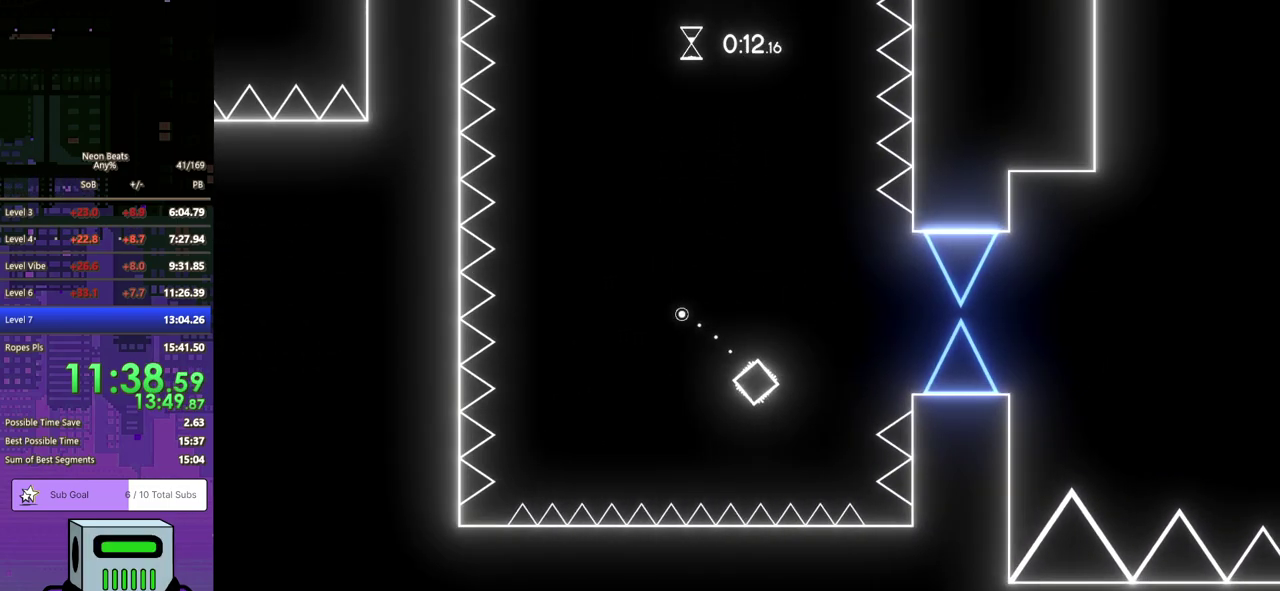
{"buttons": ["DPAD_RIGHT"], "left_stick": "center", "events": [[367, "DPAD_LEFT", "up"], [400, "DPAD_RIGHT", "down"]]}
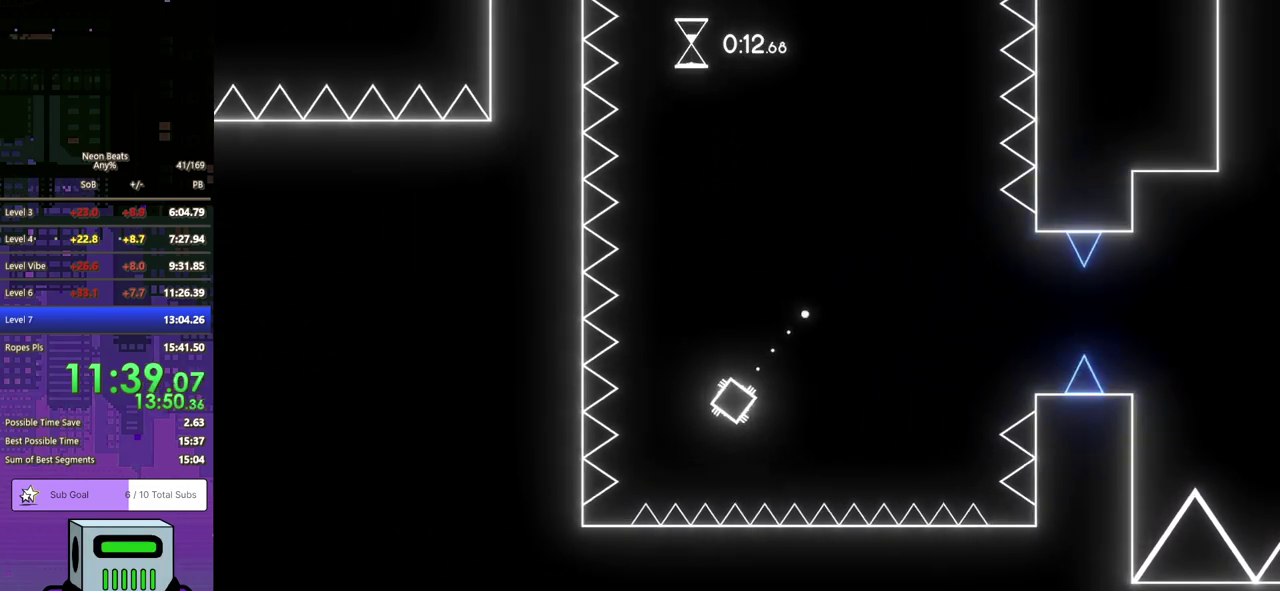
{"buttons": ["CROSS", "DPAD_DOWN", "DPAD_RIGHT"], "left_stick": "center", "events": [[33, "DPAD_DOWN", "down"], [300, "CROSS", "down"]]}
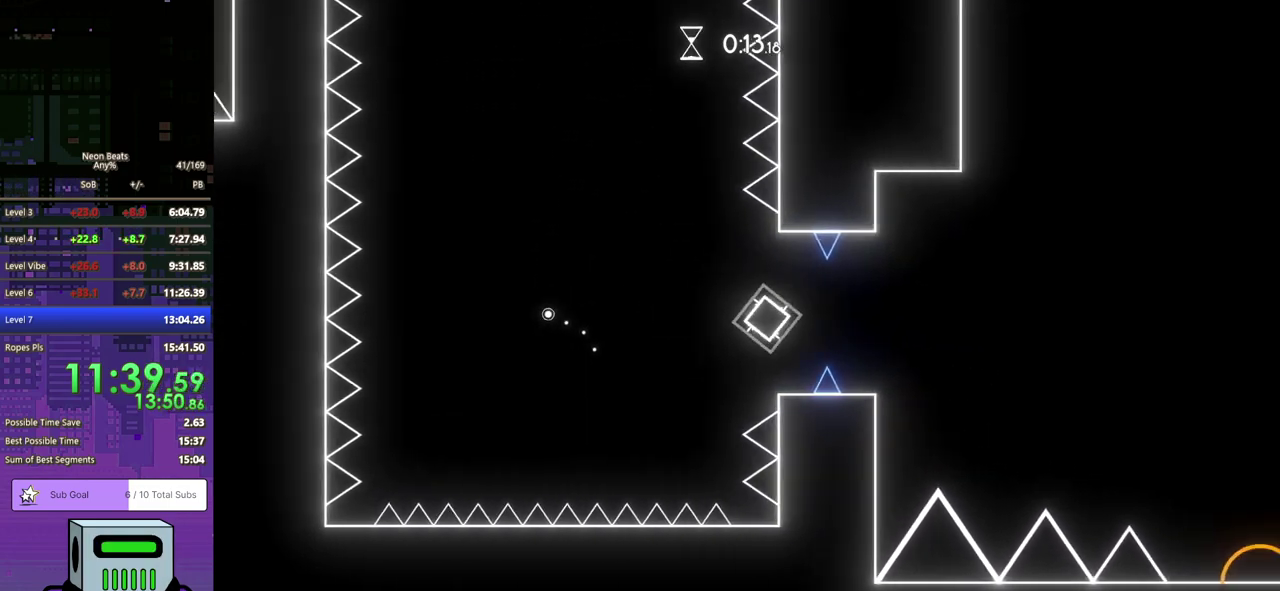
{"buttons": ["CROSS", "DPAD_DOWN", "DPAD_RIGHT"], "left_stick": "center", "events": []}
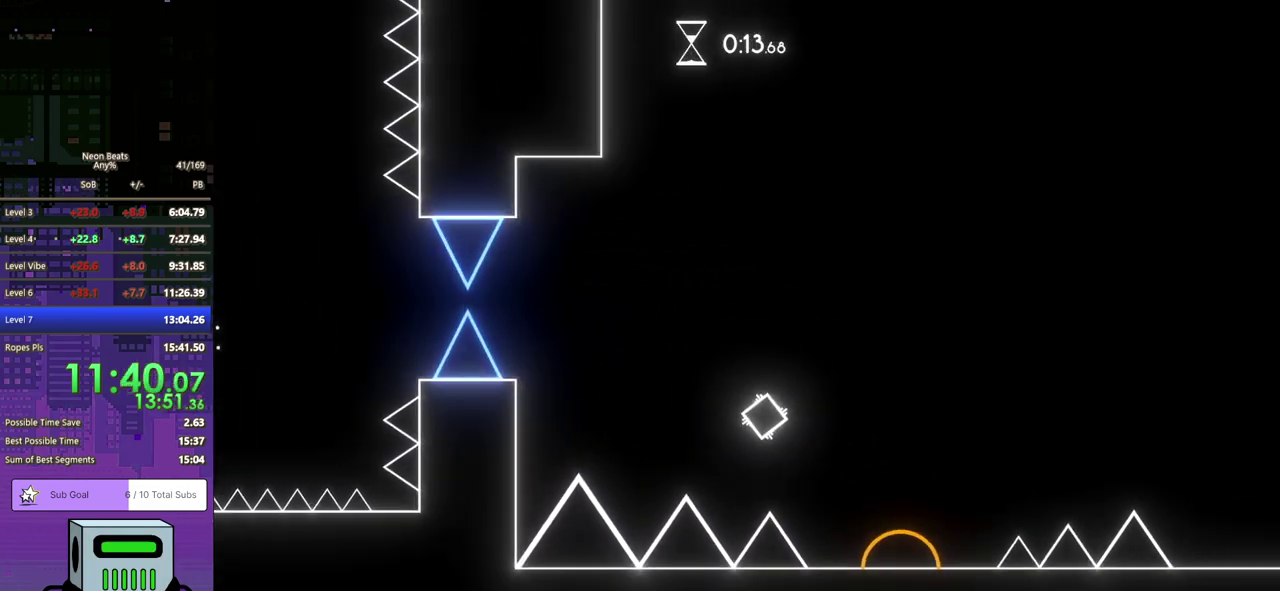
{"buttons": ["CROSS", "DPAD_DOWN", "DPAD_RIGHT"], "left_stick": "center", "events": []}
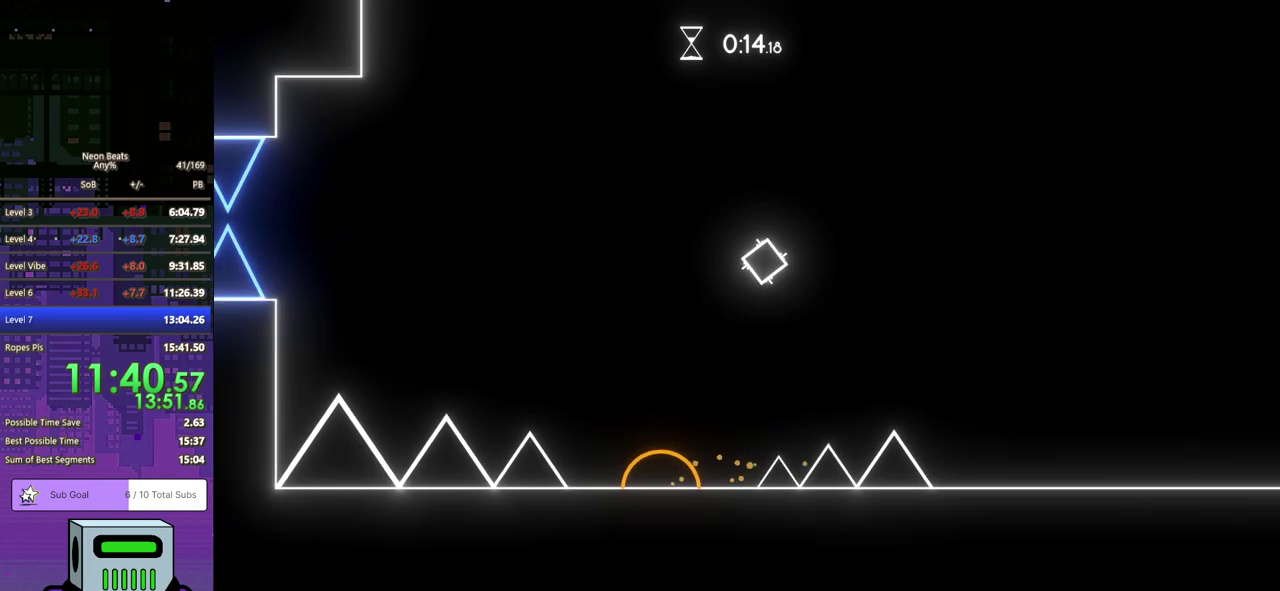
{"buttons": ["DPAD_RIGHT"], "left_stick": "center", "events": [[183, "CROSS", "up"], [417, "DPAD_DOWN", "up"]]}
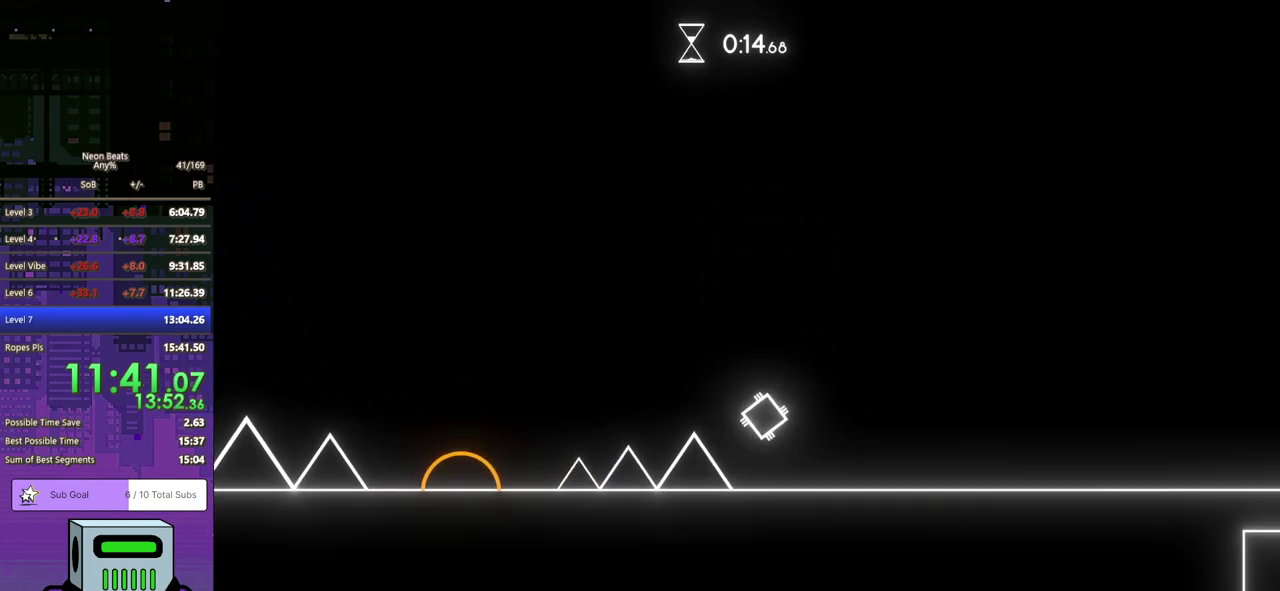
{"buttons": ["DPAD_RIGHT"], "left_stick": "center", "events": []}
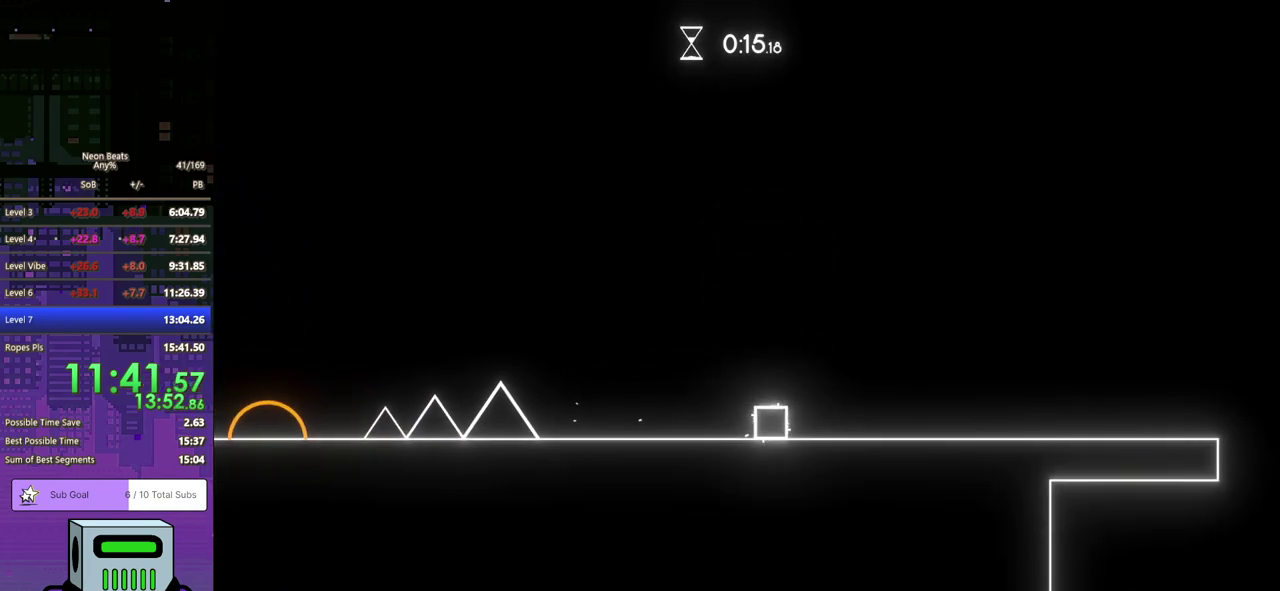
{"buttons": ["DPAD_RIGHT"], "left_stick": "center", "events": []}
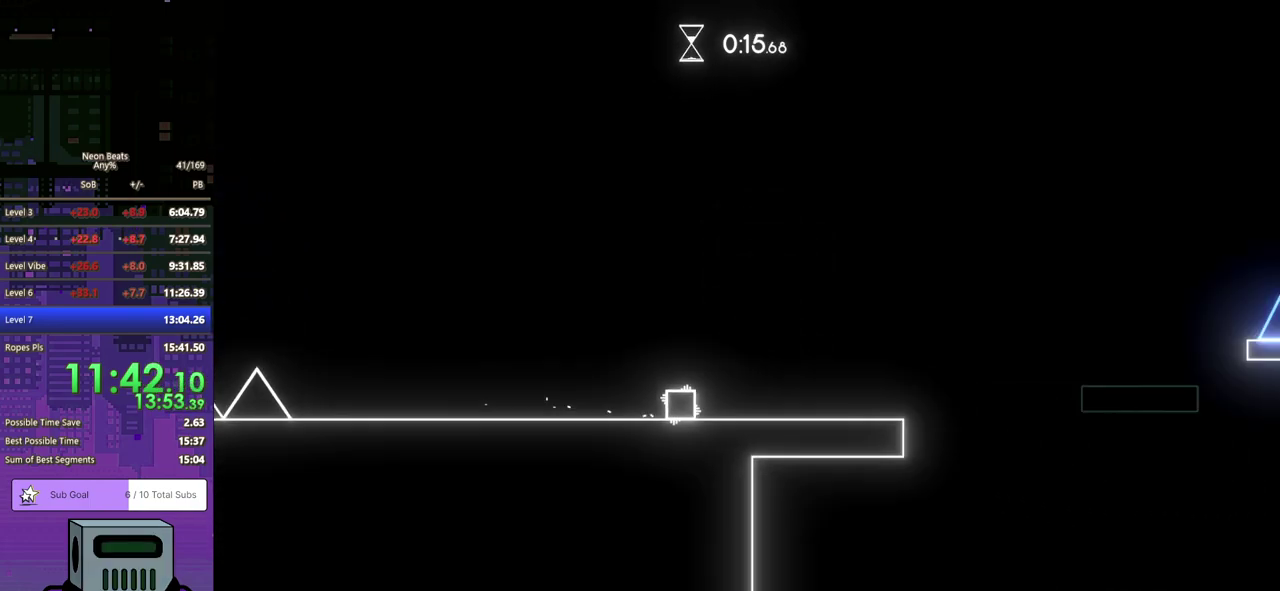
{"buttons": ["DPAD_RIGHT"], "left_stick": "center", "events": []}
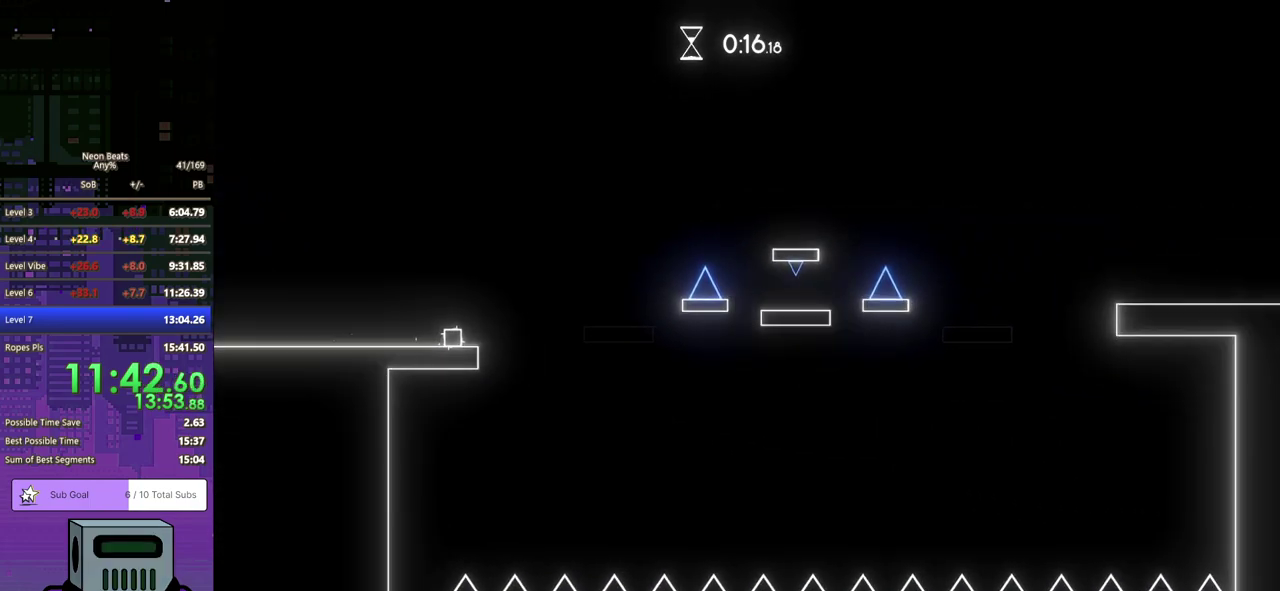
{"buttons": ["CROSS", "DPAD_DOWN", "DPAD_RIGHT"], "left_stick": "center", "events": [[17, "DPAD_DOWN", "down"], [83, "CROSS", "down"]]}
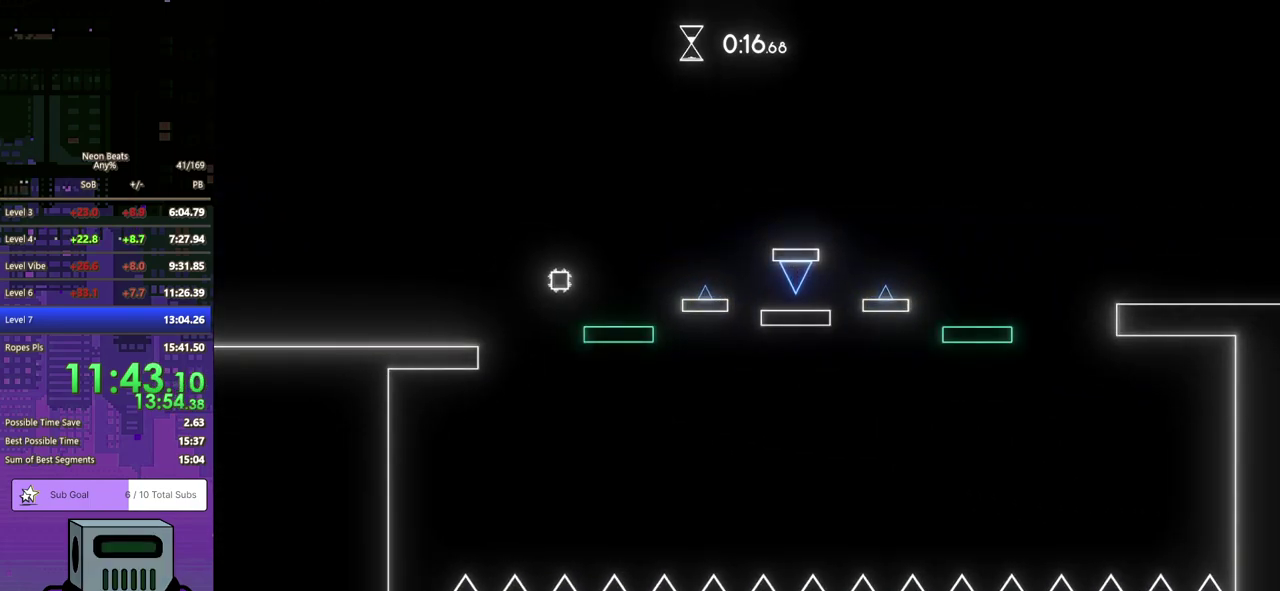
{"buttons": ["CROSS", "DPAD_DOWN", "DPAD_RIGHT"], "left_stick": "center", "events": [[50, "CROSS", "up"], [50, "DPAD_DOWN", "up"], [317, "CROSS", "down"], [317, "DPAD_DOWN", "down"]]}
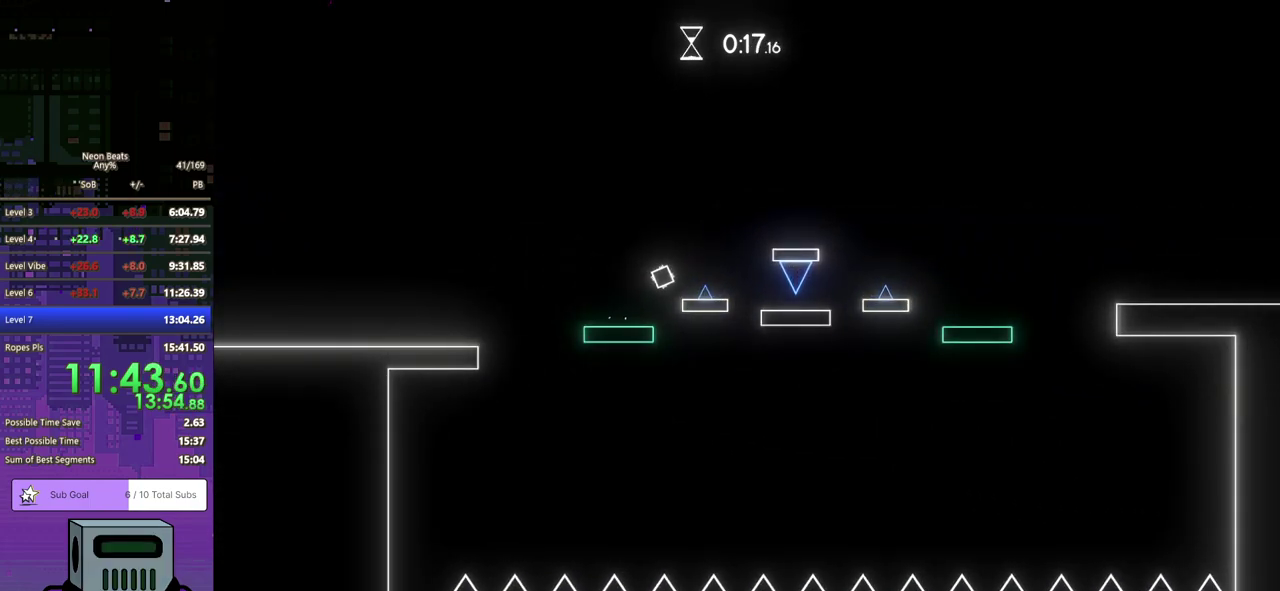
{"buttons": ["DPAD_RIGHT"], "left_stick": "center", "events": [[150, "CROSS", "up"], [217, "DPAD_DOWN", "up"]]}
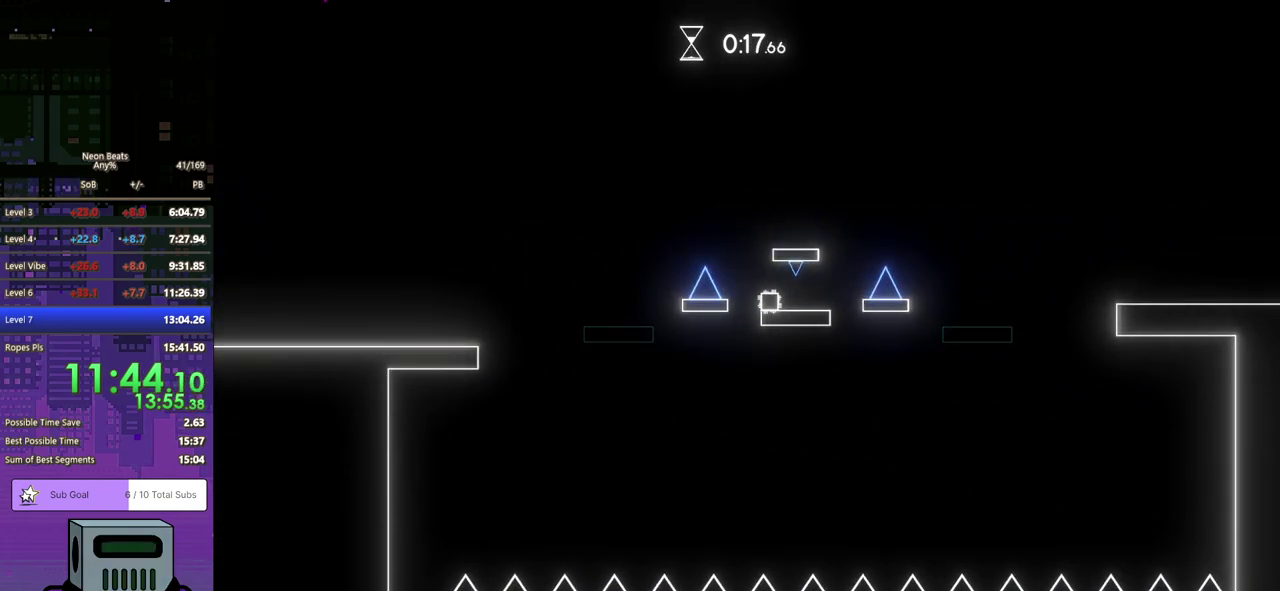
{"buttons": ["CROSS", "DPAD_DOWN", "DPAD_RIGHT"], "left_stick": "center", "events": [[167, "DPAD_DOWN", "down"], [200, "CROSS", "down"]]}